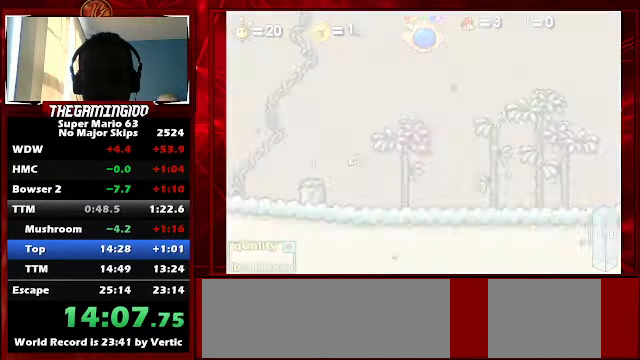
Gameplay with keyboard; each line is a JSON object with the keys held at the frame after it. "events" lists presses ("down") and releases ("up") of "c", "down", "left", "minus", "p", "right", "semicolon", "shift_l", "shift_r", "up", "x" and "z" between this image and that frame as [ms after this image, input, new state], when the widget could be followed in between. No other keys are recorded. Mouse input is not recorded.
{"keys": ["c", "right"], "events": [[200, "c", "down"], [467, "right", "down"]]}
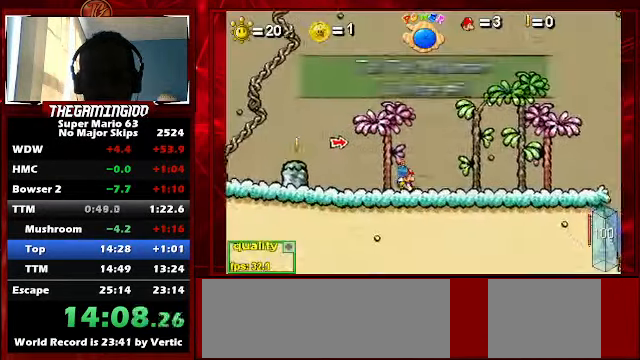
{"keys": ["right", "up"], "events": [[167, "p", "down"], [267, "p", "up"], [333, "p", "down"], [433, "up", "down"], [467, "c", "up"], [467, "p", "up"]]}
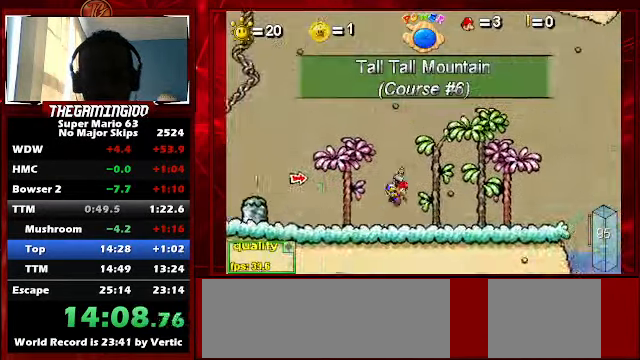
{"keys": ["c", "right", "up"], "events": [[67, "c", "down"]]}
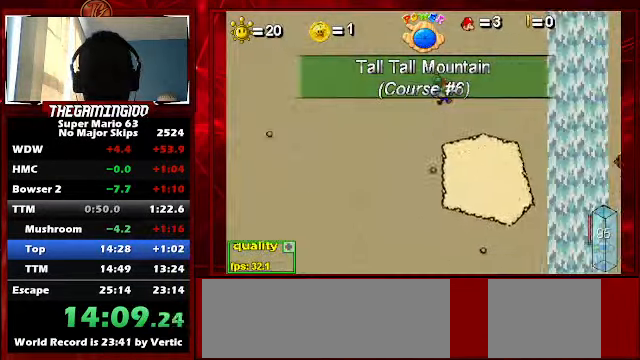
{"keys": ["c", "right", "up"], "events": []}
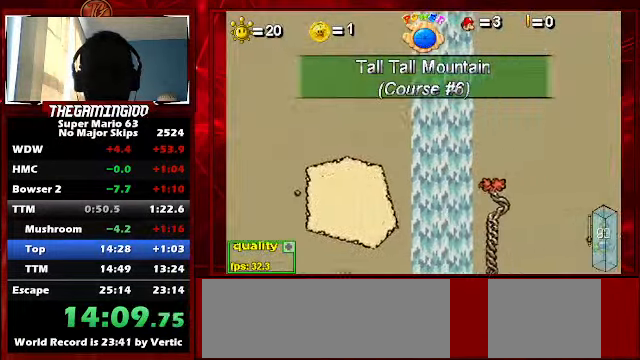
{"keys": ["right"], "events": [[133, "c", "up"], [367, "up", "up"], [467, "up", "down"], [500, "up", "up"]]}
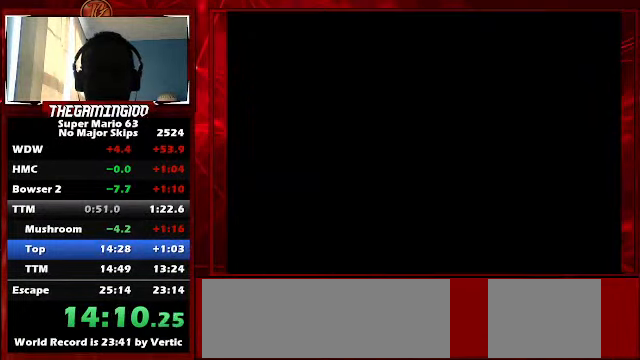
{"keys": ["right"], "events": [[100, "up", "down"], [167, "up", "up"], [200, "up", "down"], [233, "up", "up"], [333, "up", "down"], [400, "up", "up"], [433, "up", "down"], [500, "up", "up"]]}
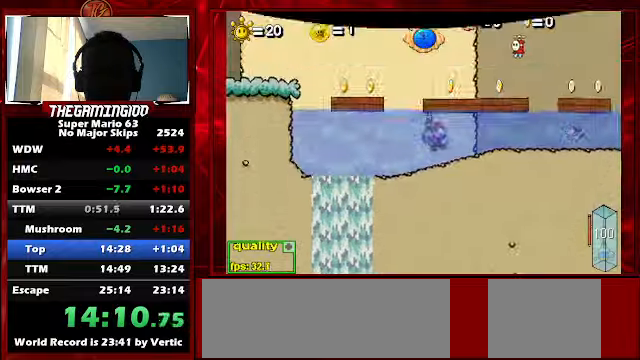
{"keys": ["down", "right", "up"], "events": [[66, "up", "down"], [100, "up", "up"], [166, "up", "down"], [200, "up", "up"], [266, "up", "down"], [366, "up", "up"], [500, "down", "down"], [500, "up", "down"]]}
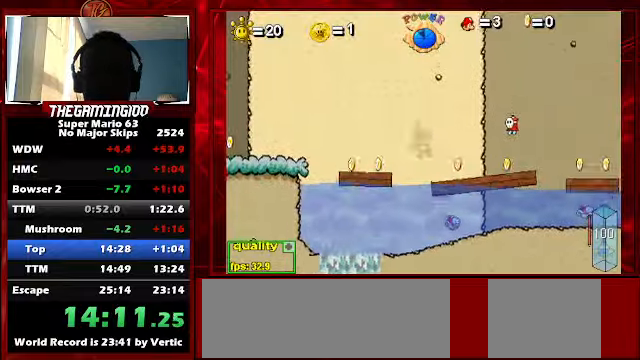
{"keys": ["down", "right", "up"], "events": []}
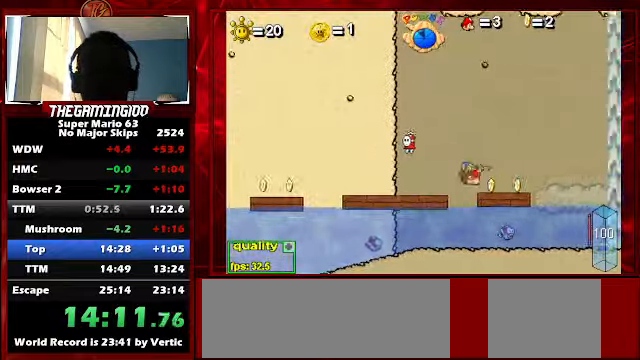
{"keys": ["c", "right"], "events": [[166, "down", "up"], [166, "up", "up"], [200, "c", "down"], [300, "left", "down"], [466, "left", "up"]]}
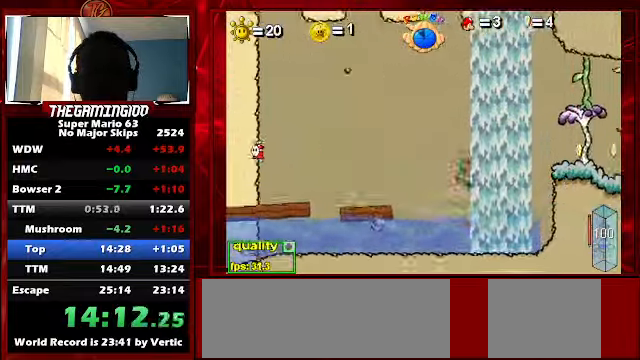
{"keys": ["c", "right"], "events": []}
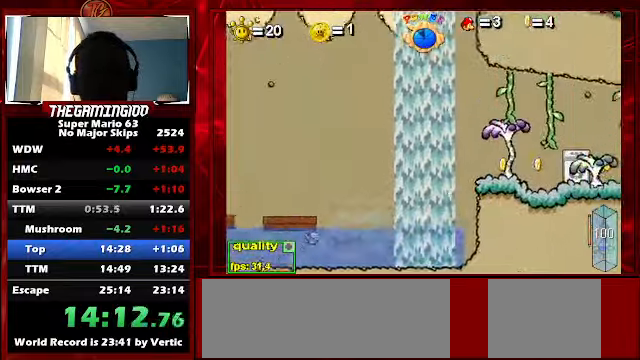
{"keys": [], "events": [[33, "c", "up"], [133, "down", "down"], [233, "down", "up"], [466, "right", "up"]]}
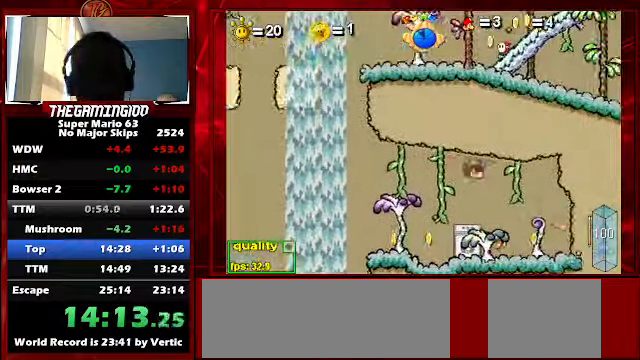
{"keys": ["up"], "events": [[433, "up", "down"]]}
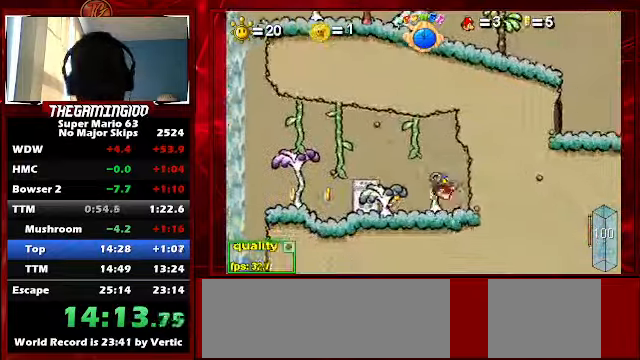
{"keys": ["left"], "events": [[66, "left", "down"], [266, "x", "down"], [500, "up", "up"], [500, "x", "up"]]}
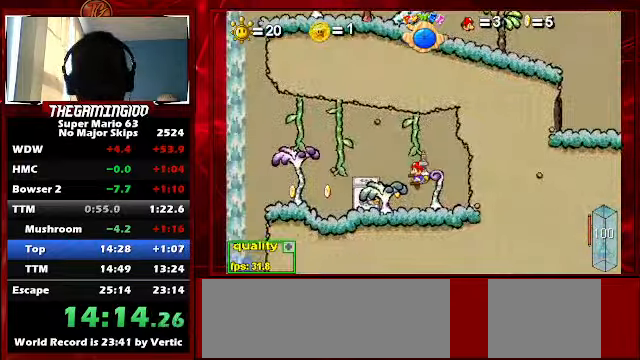
{"keys": ["left"], "events": [[33, "left", "up"], [266, "up", "down"], [333, "left", "down"], [433, "up", "up"]]}
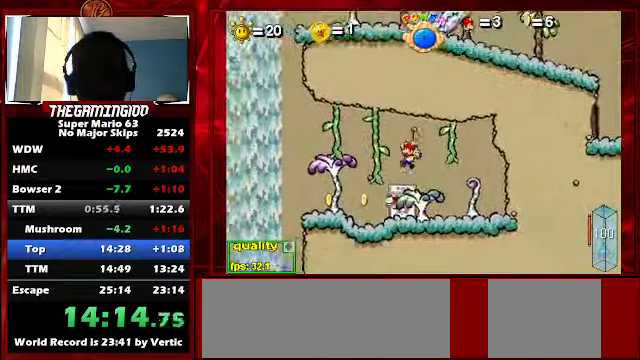
{"keys": ["left"], "events": [[66, "left", "up"], [200, "right", "down"], [433, "right", "up"], [466, "left", "down"]]}
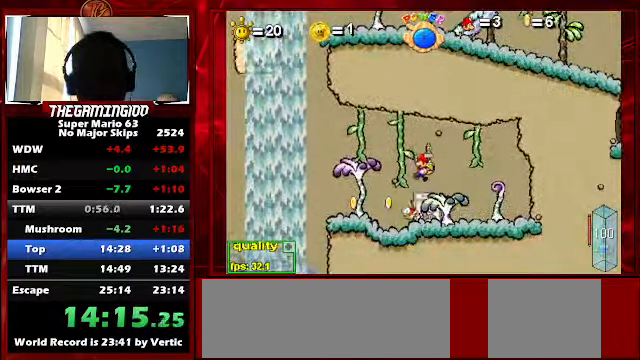
{"keys": ["left"], "events": []}
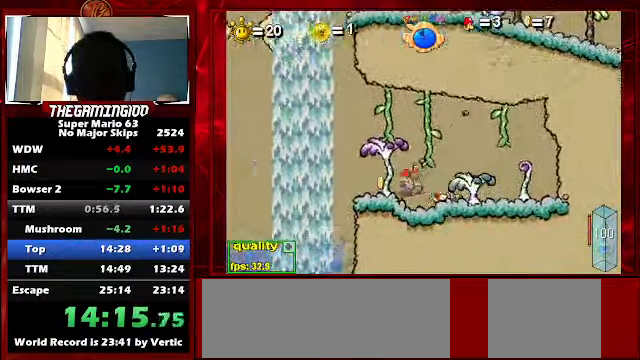
{"keys": ["c"], "events": [[100, "left", "up"], [100, "right", "down"], [367, "c", "down"], [367, "right", "up"]]}
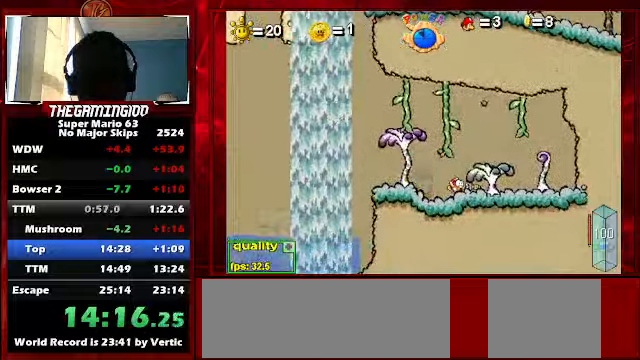
{"keys": ["c", "left"], "events": [[67, "left", "down"], [400, "p", "down"], [500, "p", "up"]]}
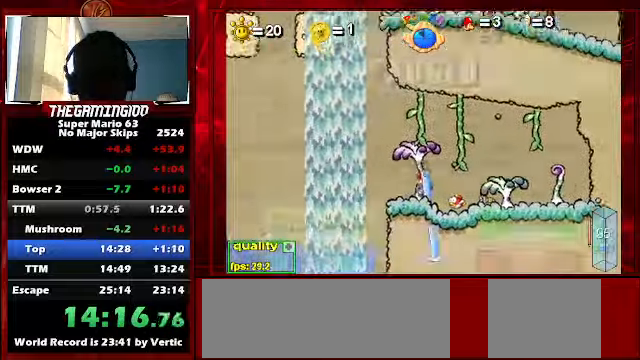
{"keys": ["right"], "events": [[67, "p", "down"], [300, "p", "up"], [367, "c", "up"], [367, "left", "up"], [367, "right", "down"]]}
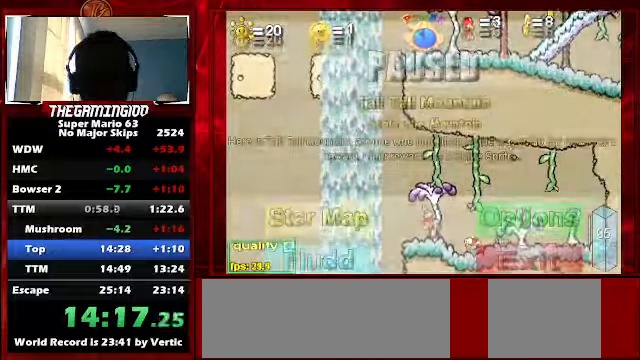
{"keys": ["right"], "events": [[100, "p", "down"], [167, "p", "up"]]}
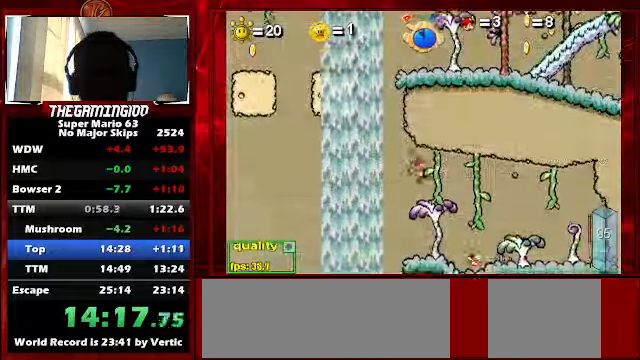
{"keys": [], "events": [[234, "right", "up"]]}
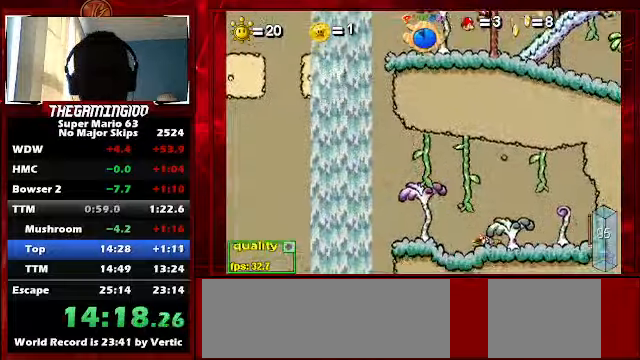
{"keys": ["c"], "events": [[34, "left", "down"], [167, "left", "up"], [267, "c", "down"]]}
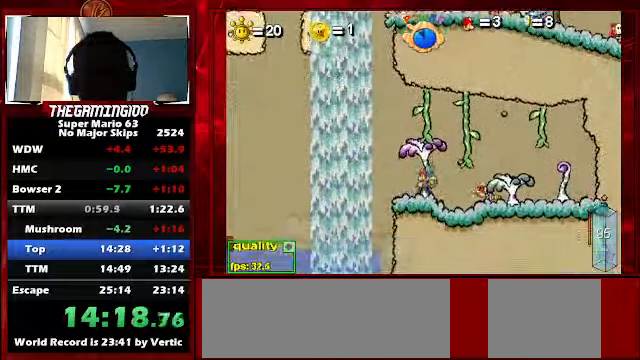
{"keys": ["c", "left", "p"], "events": [[34, "left", "down"], [234, "p", "down"], [367, "p", "up"], [434, "p", "down"]]}
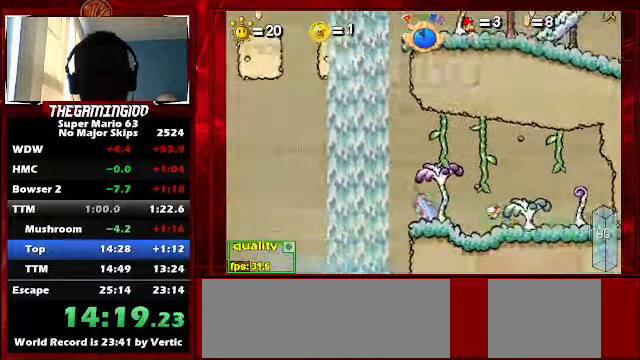
{"keys": ["c", "right", "up"], "events": [[67, "c", "up"], [67, "p", "up"], [100, "up", "down"], [234, "left", "up"], [300, "right", "down"], [334, "c", "down"]]}
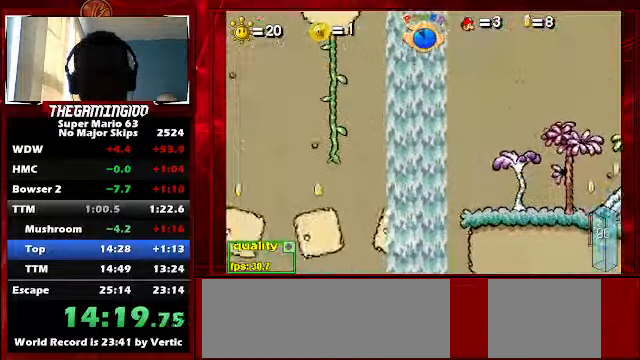
{"keys": ["c", "up"], "events": [[34, "right", "up"]]}
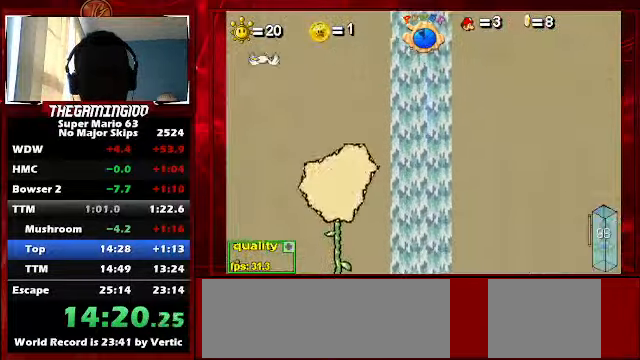
{"keys": ["c", "up"], "events": []}
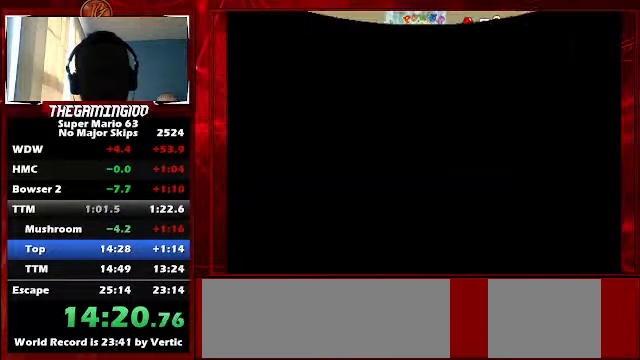
{"keys": ["left", "up"], "events": [[200, "c", "up"], [434, "left", "down"]]}
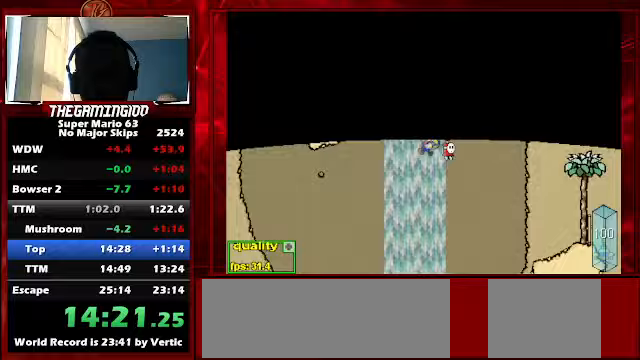
{"keys": ["left", "up"], "events": [[133, "left", "up"], [200, "left", "down"]]}
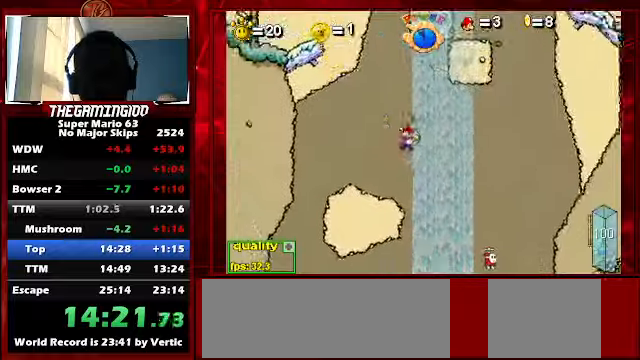
{"keys": ["right"], "events": [[33, "left", "up"], [33, "up", "up"], [267, "right", "down"]]}